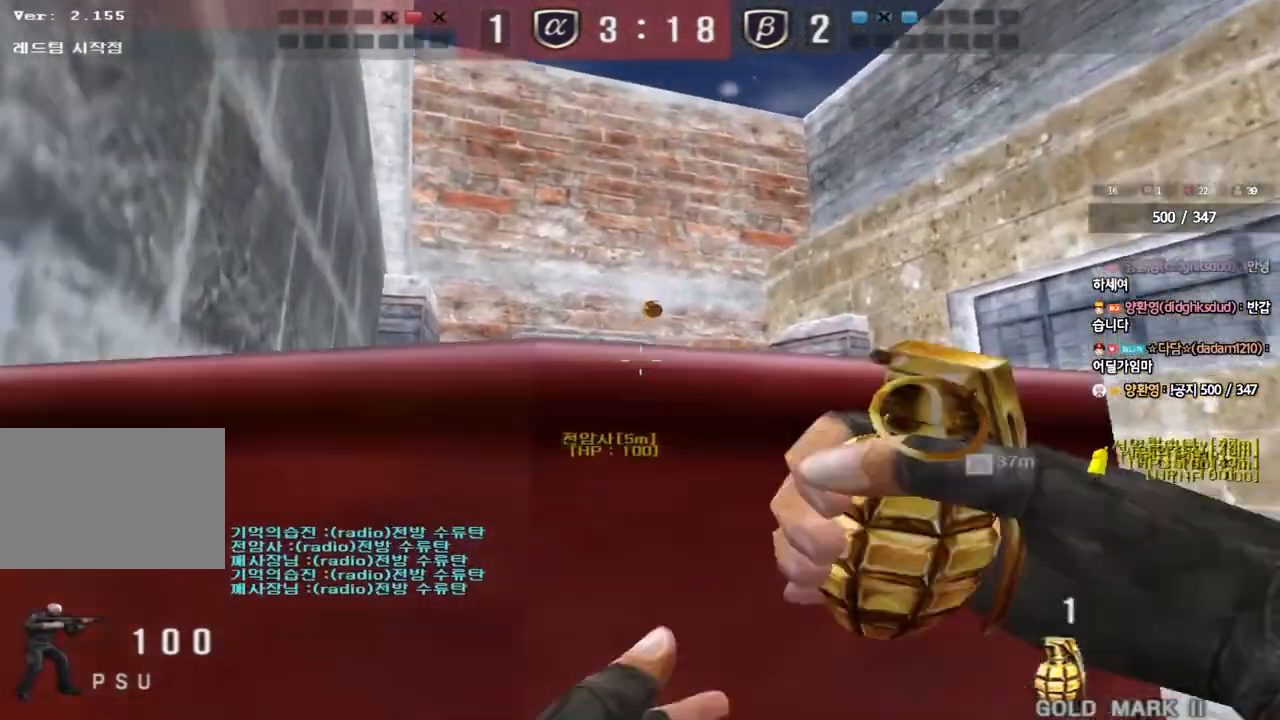
Gameplay with keyboard; each line is a JSON object with the keys held at the frame after it. "events" lists presses ("down") and releases ("up") of "a", "ctrl", "d", "e", "f", "q", "r", "s", "shift", "space", "tab" and "w" between this image and that frame as [ms after this image, input, new state], when the widget could be followed in between. No other keys are recorded. Mouse input is not recorded.
{"keys": ["w"], "events": [[467, "d", "up"]]}
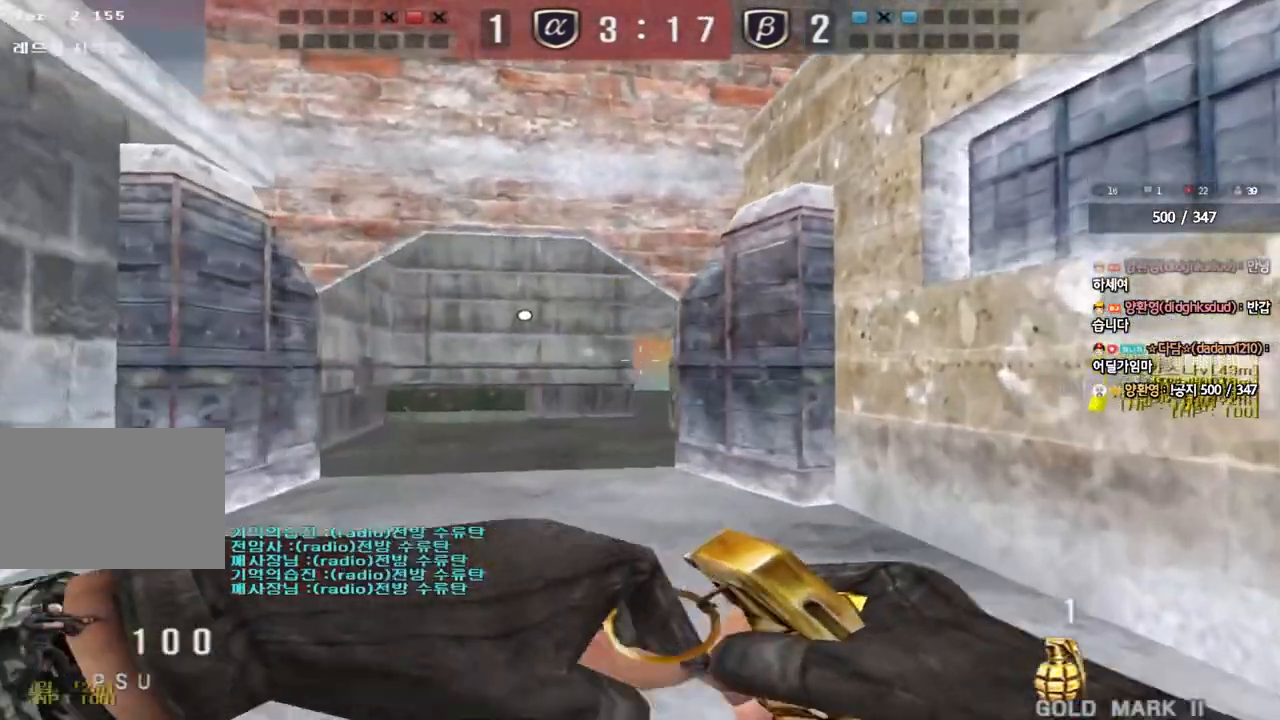
{"keys": ["w"], "events": []}
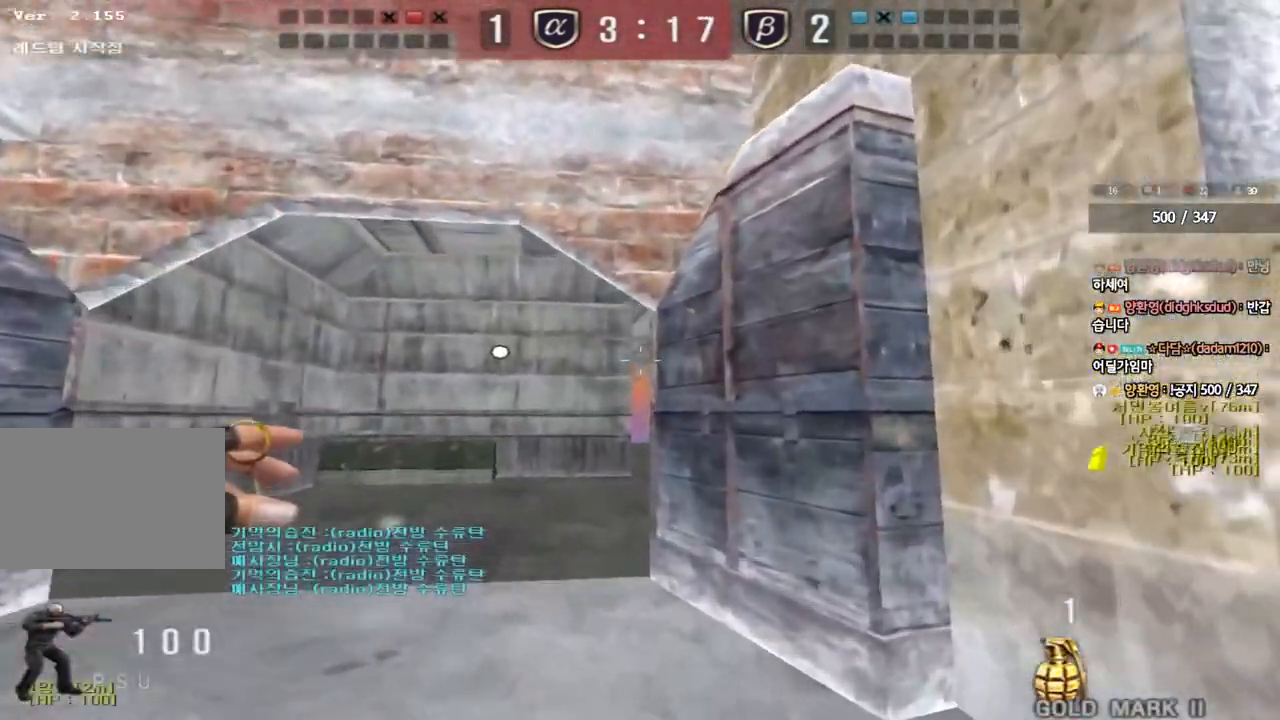
{"keys": ["a", "s"], "events": [[150, "w", "up"], [250, "a", "down"], [250, "s", "down"]]}
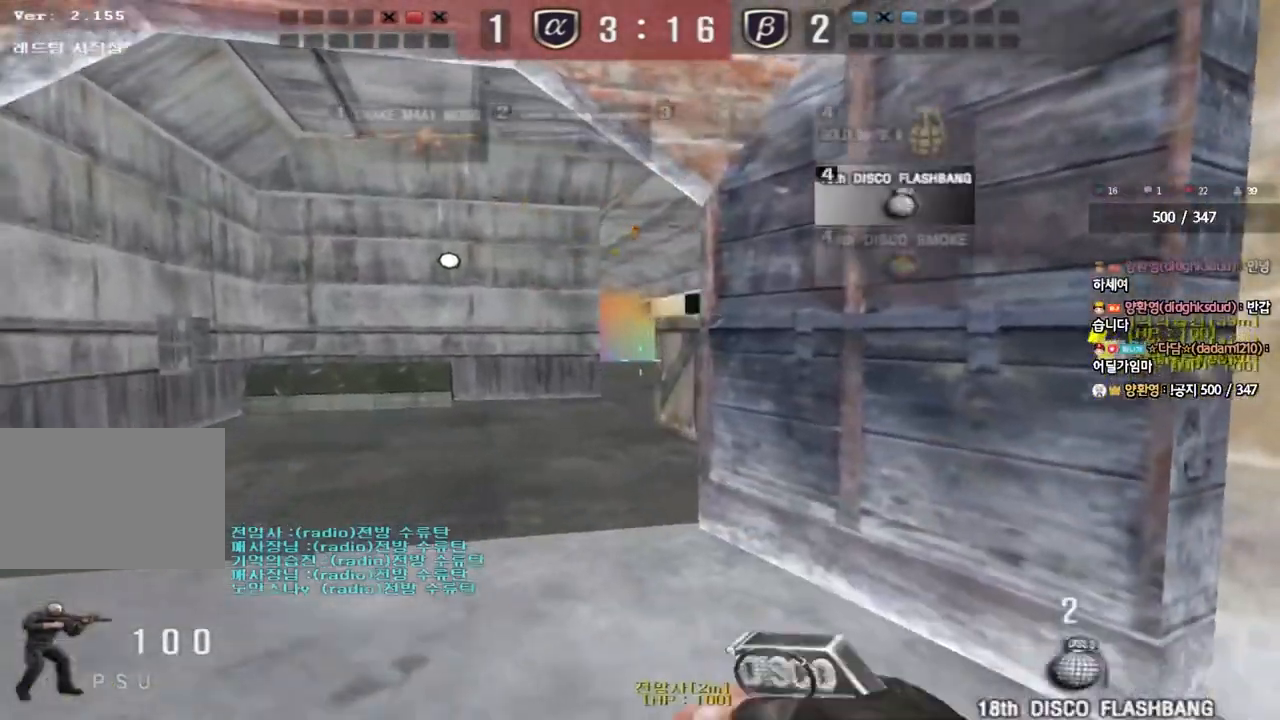
{"keys": ["s"], "events": [[50, "a", "up"], [167, "d", "down"], [417, "d", "up"]]}
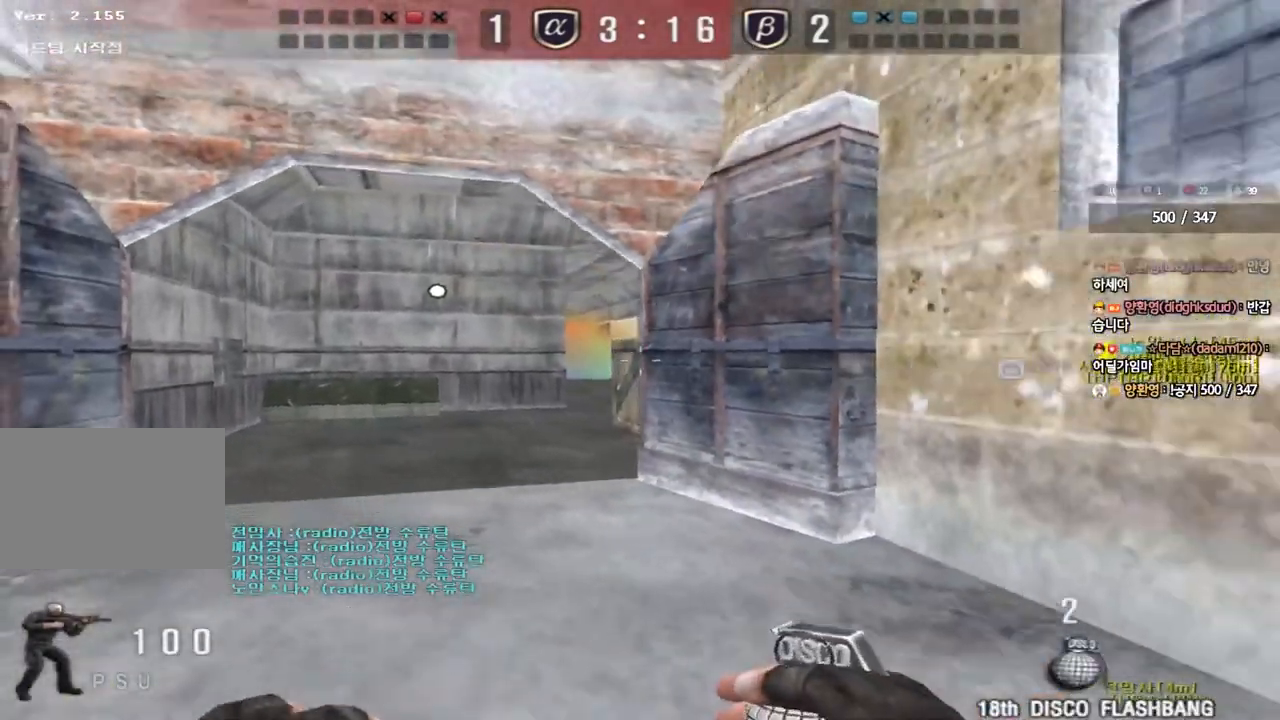
{"keys": ["a", "w"], "events": [[33, "a", "down"], [183, "s", "up"], [283, "w", "down"]]}
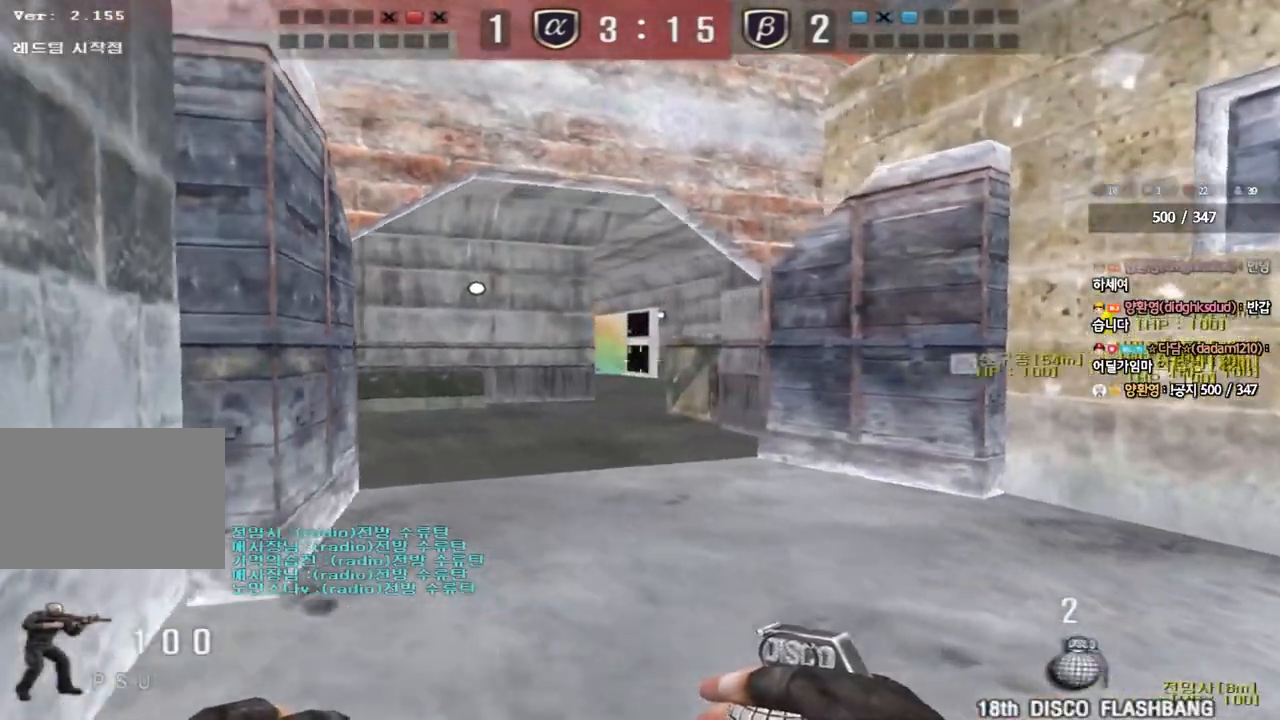
{"keys": ["d", "shift", "w"], "events": [[400, "shift", "down"], [500, "a", "up"], [500, "d", "down"]]}
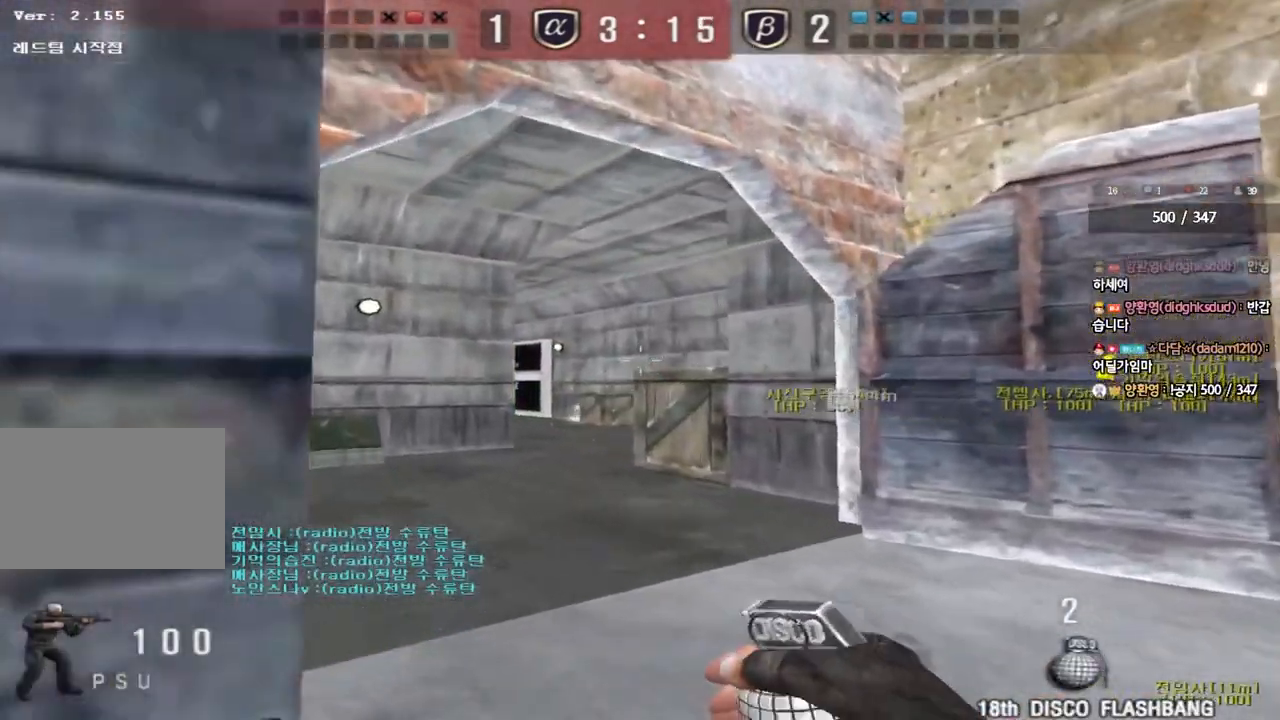
{"keys": [], "events": [[17, "shift", "up"], [317, "shift", "down"], [333, "d", "up"], [333, "w", "up"], [367, "space", "down"], [467, "space", "up"], [483, "shift", "up"]]}
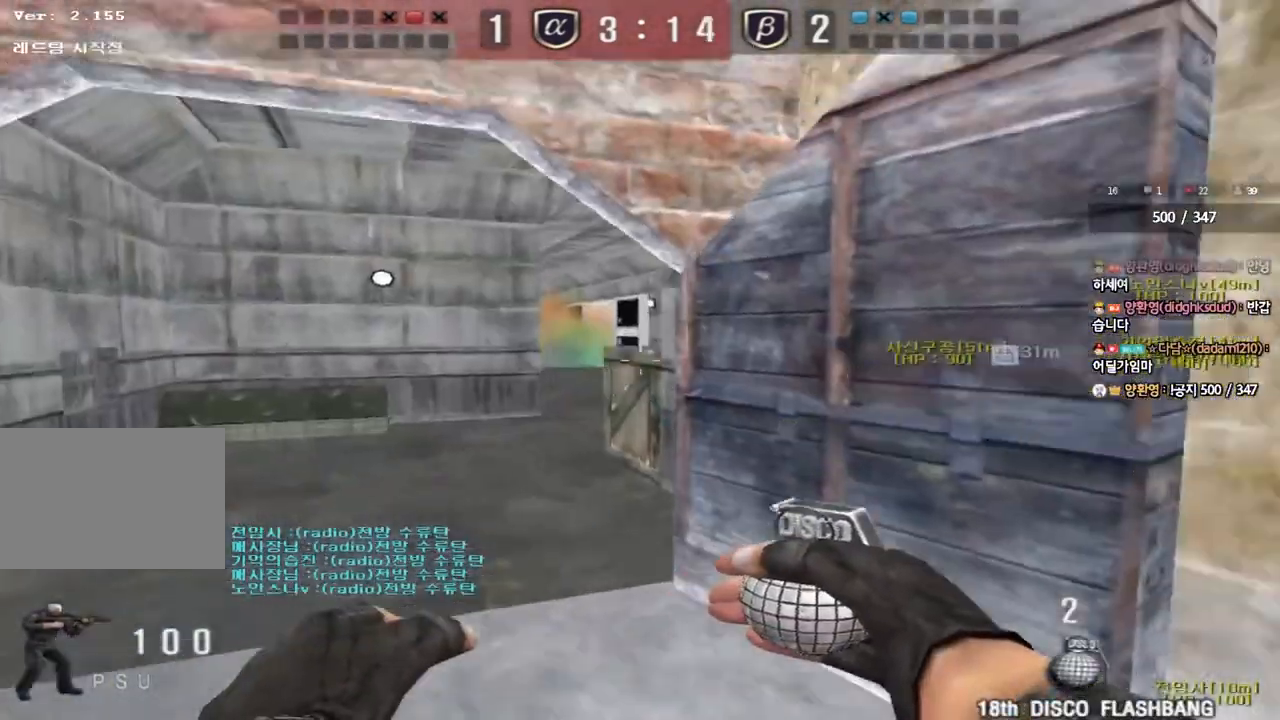
{"keys": ["a", "s"], "events": [[100, "a", "down"], [100, "s", "down"]]}
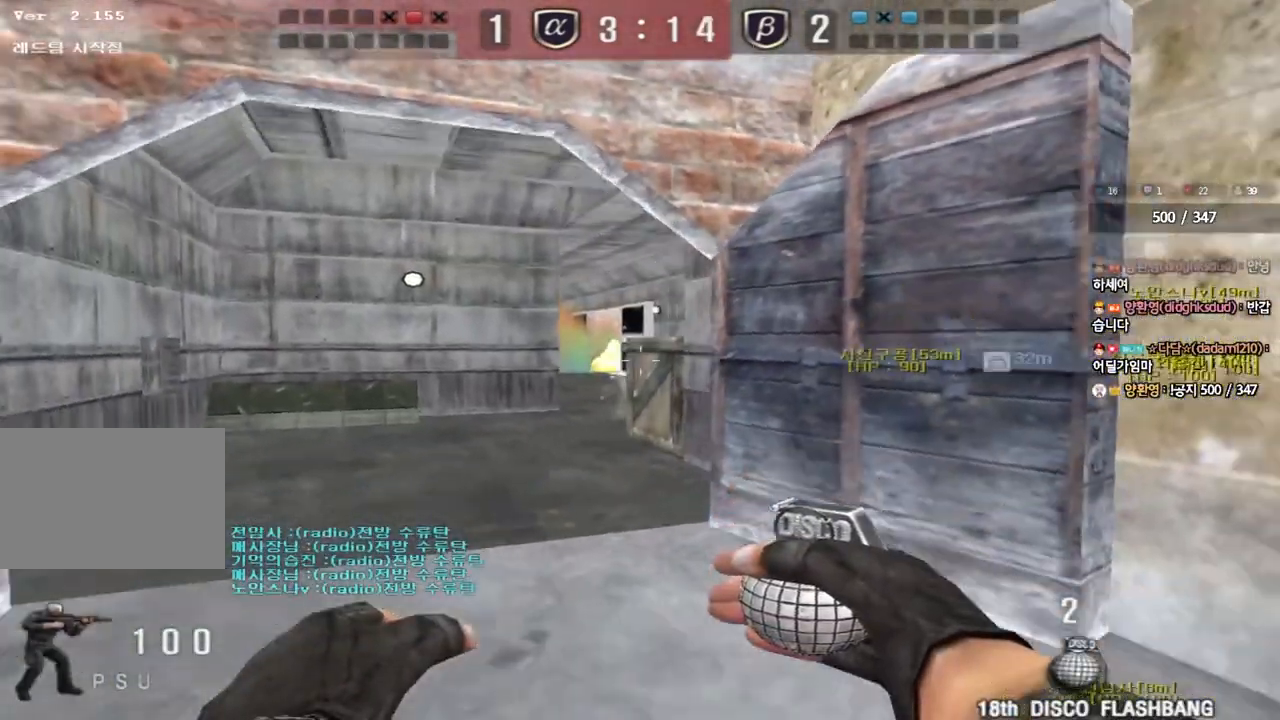
{"keys": ["a", "w"], "events": [[83, "a", "up"], [117, "d", "down"], [300, "s", "up"], [350, "d", "up"], [400, "a", "down"], [483, "w", "down"]]}
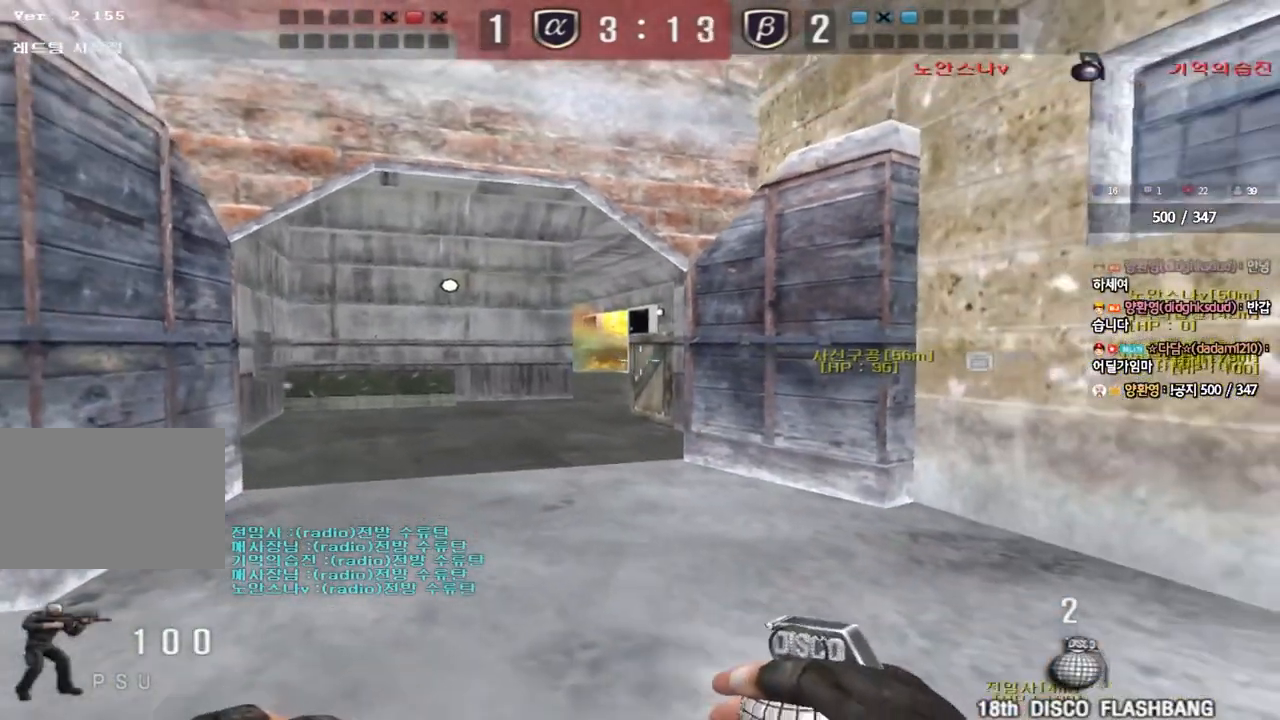
{"keys": ["a", "shift", "w"], "events": [[450, "shift", "down"]]}
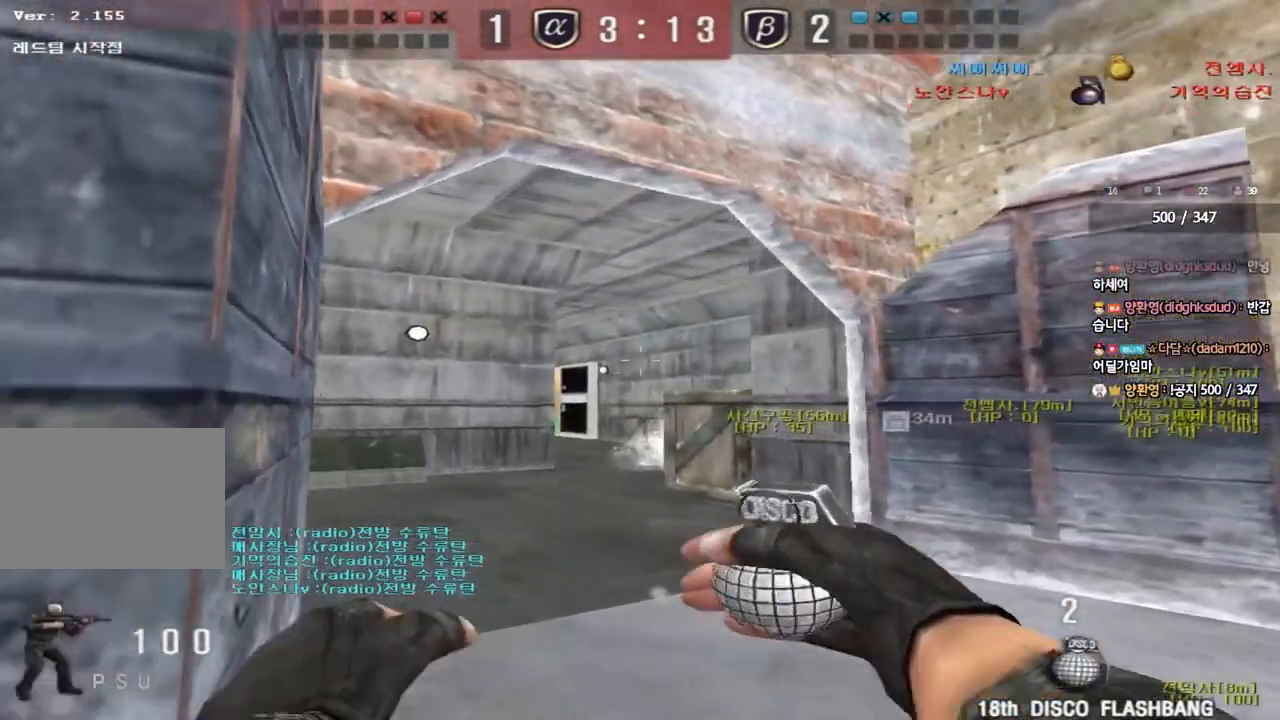
{"keys": ["a"], "events": [[133, "w", "up"], [167, "shift", "up"]]}
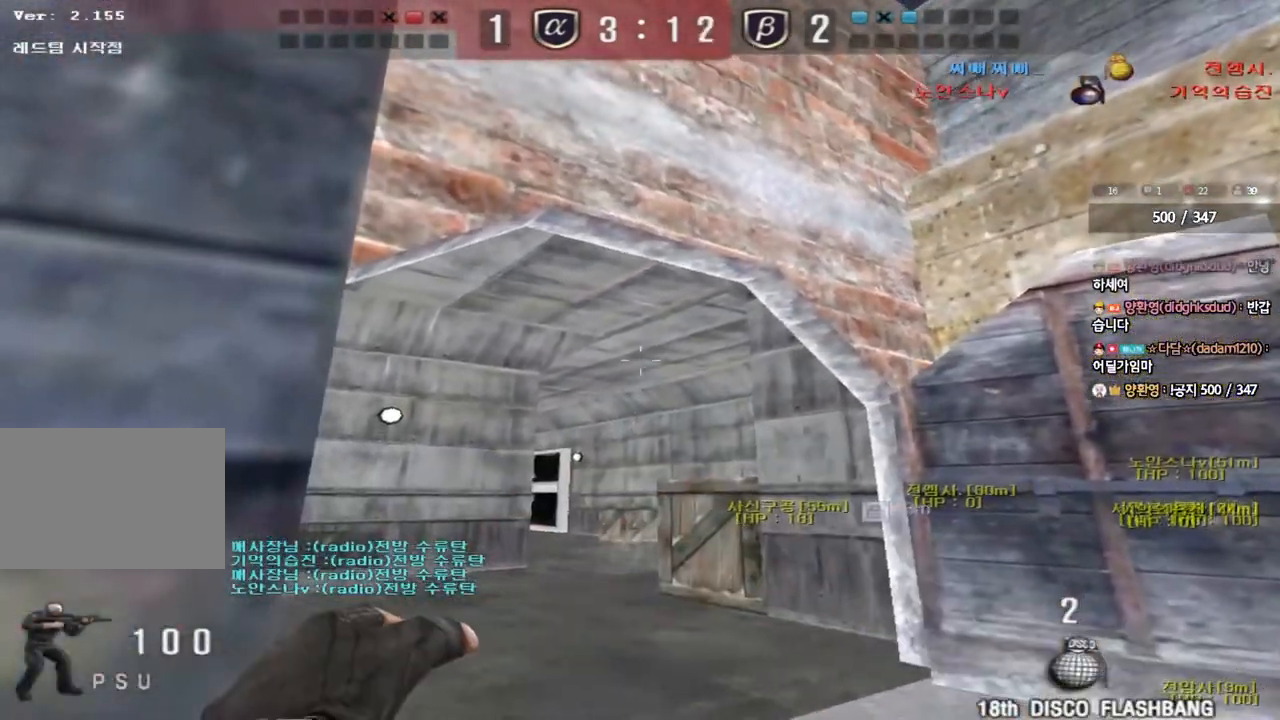
{"keys": ["a"], "events": []}
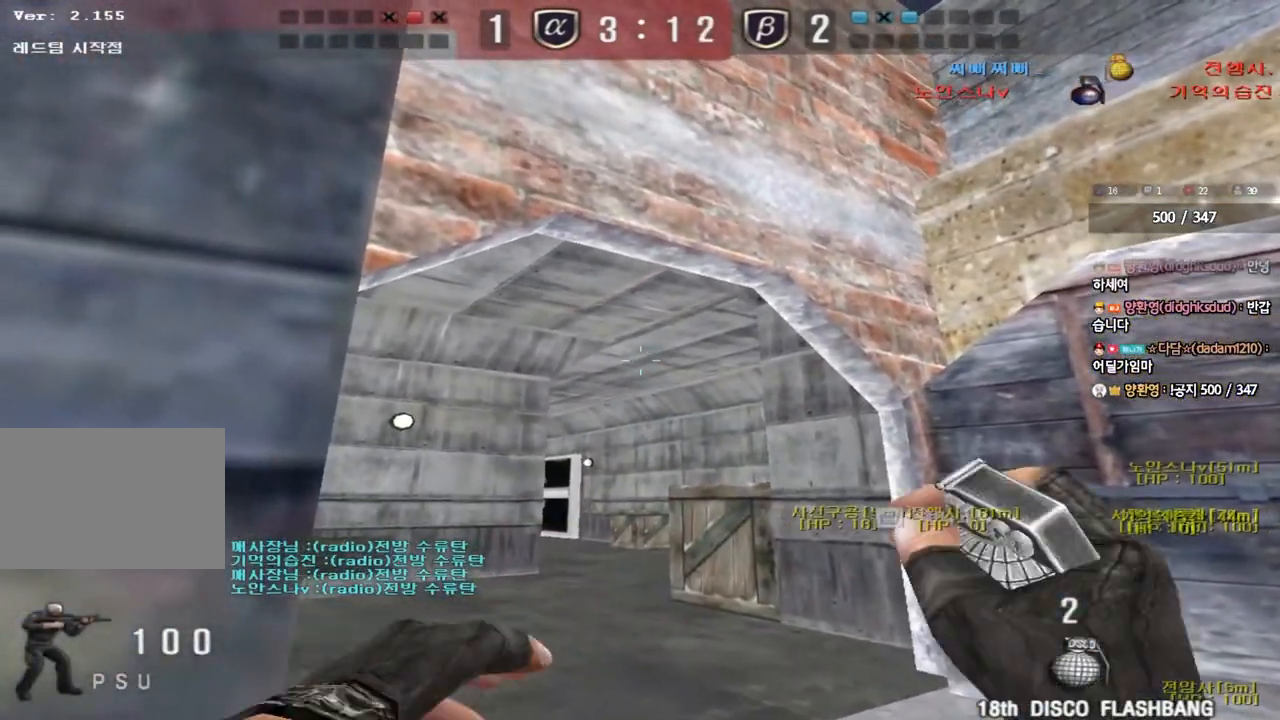
{"keys": ["w"], "events": [[233, "w", "down"], [250, "a", "up"], [250, "d", "down"], [450, "d", "up"]]}
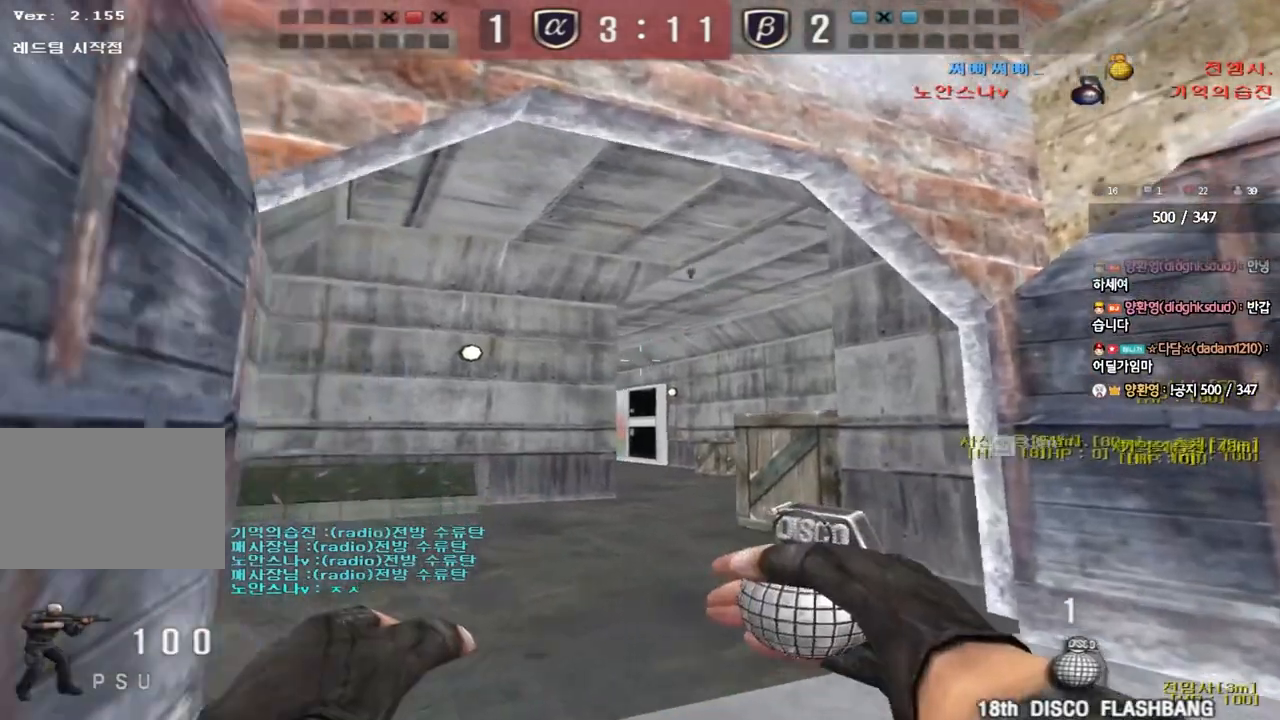
{"keys": ["w"], "events": []}
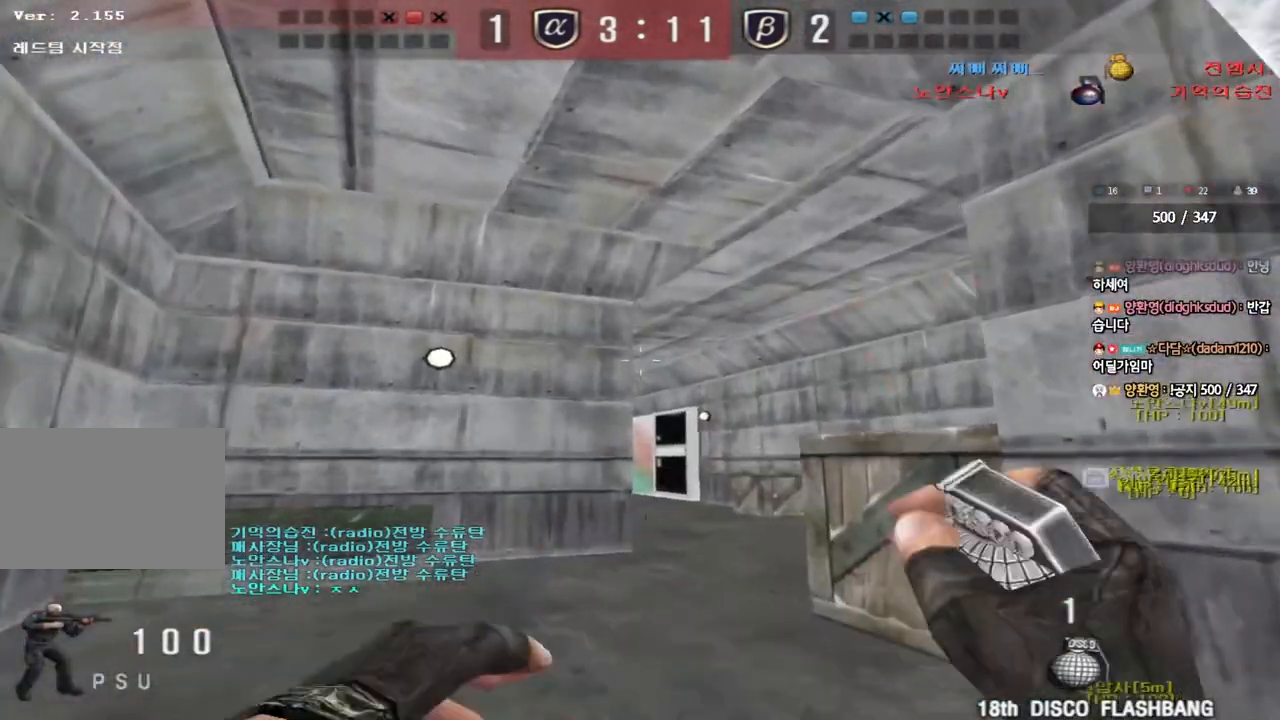
{"keys": ["a", "w"], "events": [[250, "a", "down"]]}
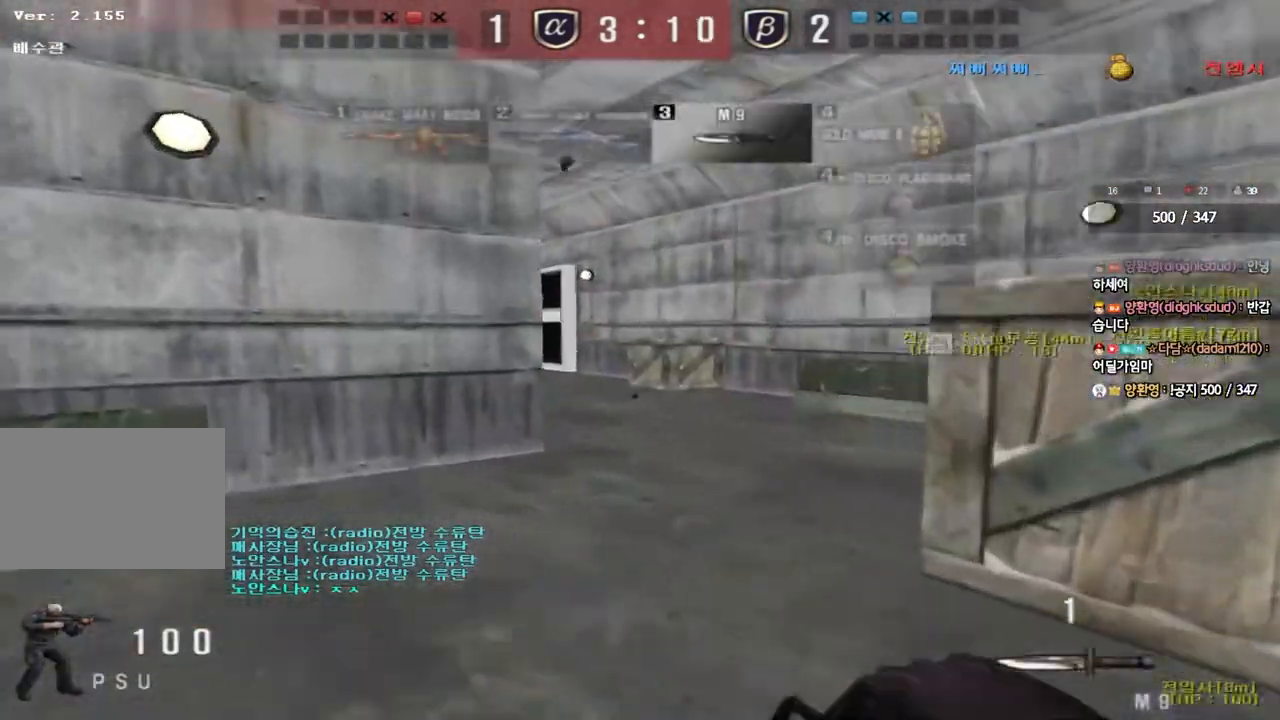
{"keys": ["d", "w"], "events": [[333, "a", "up"], [483, "d", "down"]]}
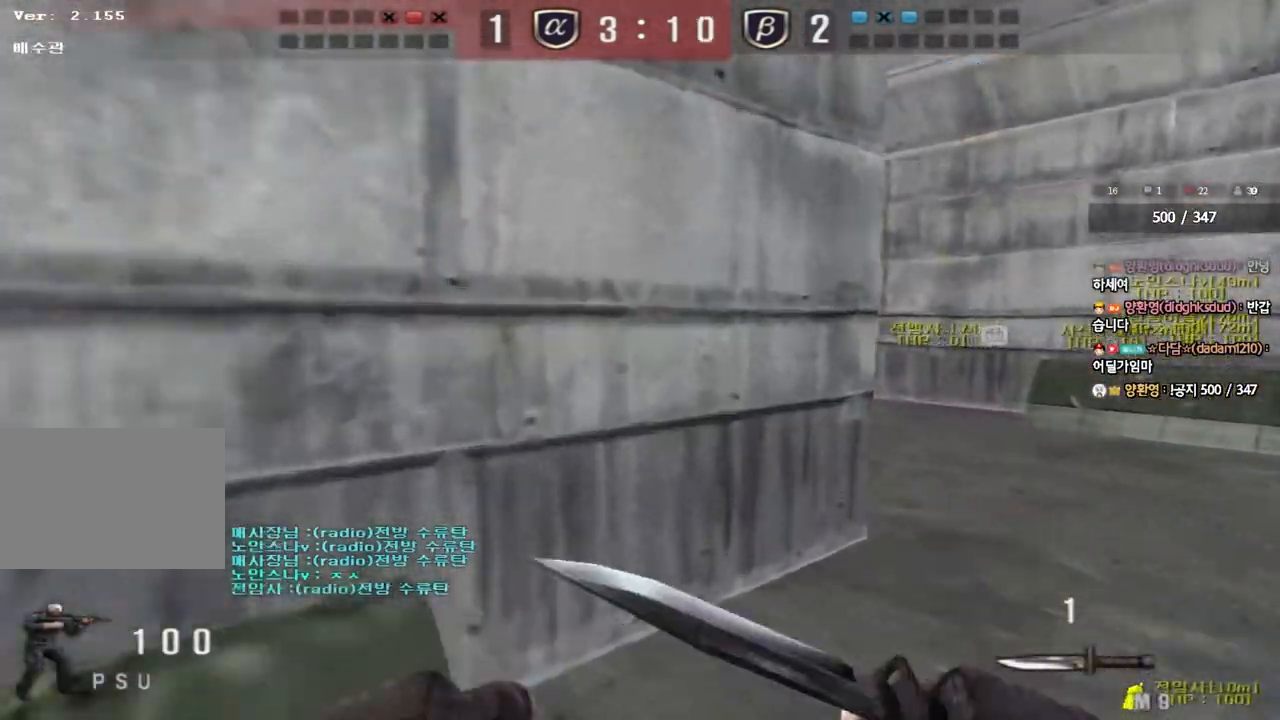
{"keys": ["d", "w"], "events": [[133, "d", "up"], [200, "a", "down"], [267, "a", "up"], [283, "d", "down"]]}
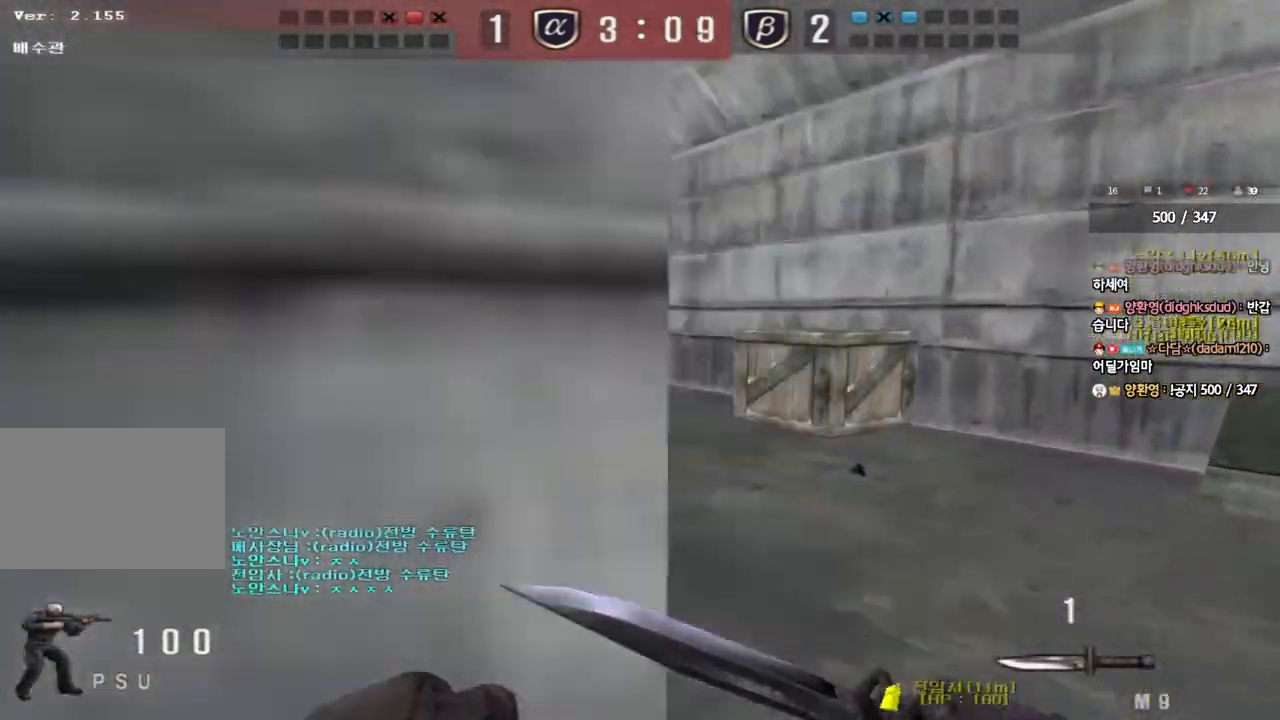
{"keys": ["a", "w"], "events": [[33, "d", "up"], [50, "a", "down"]]}
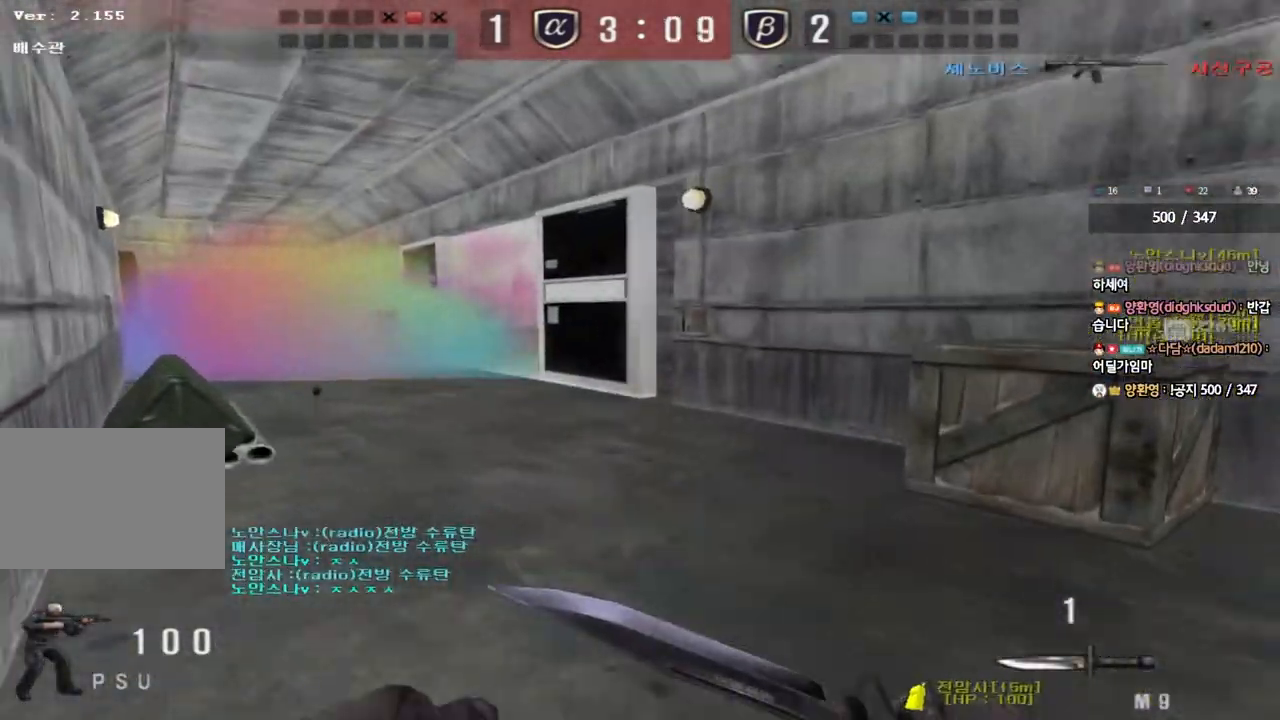
{"keys": ["d", "w"], "events": [[17, "a", "up"], [33, "d", "down"]]}
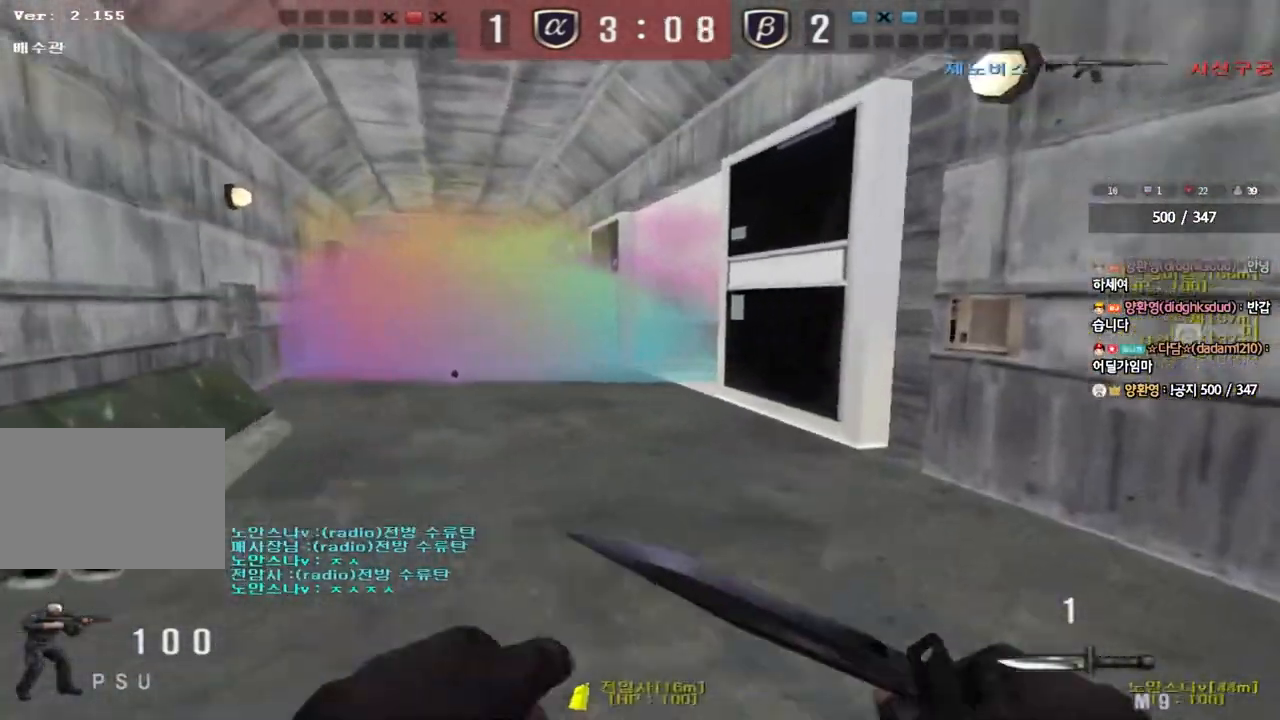
{"keys": [], "events": [[33, "a", "down"], [33, "d", "up"], [317, "shift", "down"], [317, "w", "up"], [350, "a", "up"], [367, "space", "down"], [433, "shift", "up"], [467, "space", "up"]]}
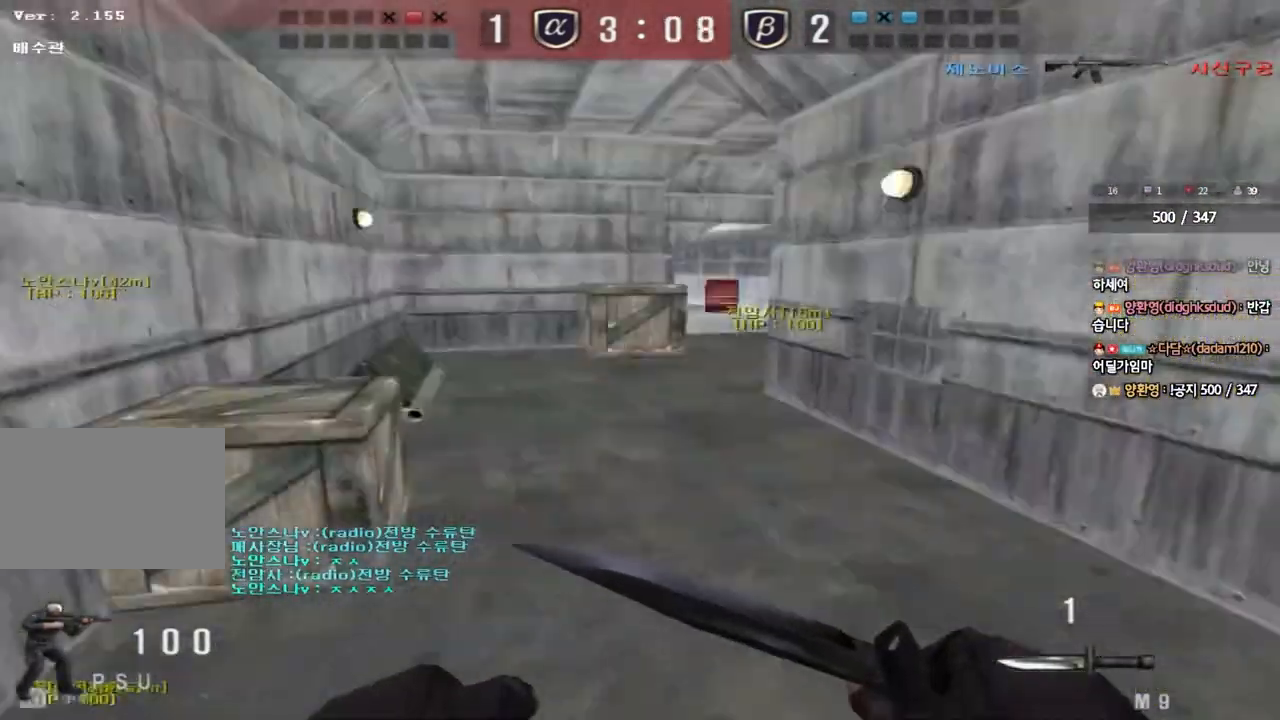
{"keys": ["a", "w"], "events": [[350, "a", "down"], [367, "w", "down"]]}
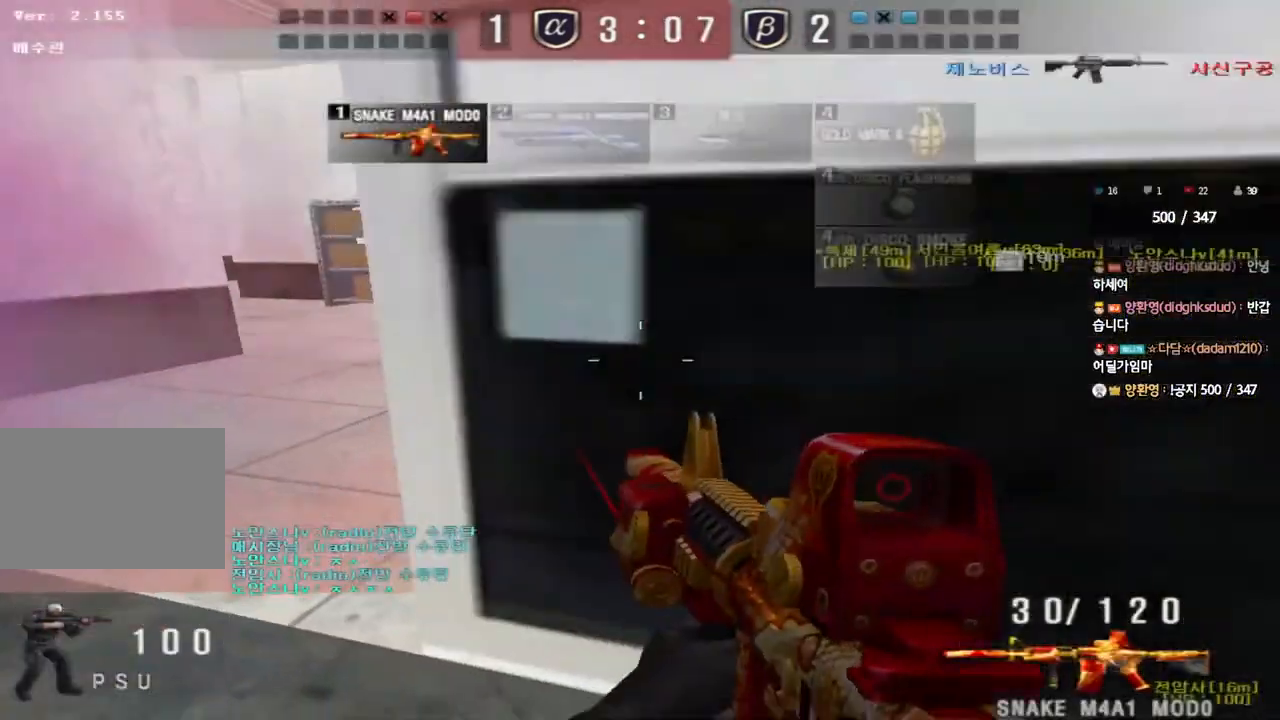
{"keys": ["shift"], "events": [[217, "a", "up"], [250, "d", "down"], [500, "d", "up"], [500, "shift", "down"], [500, "w", "up"]]}
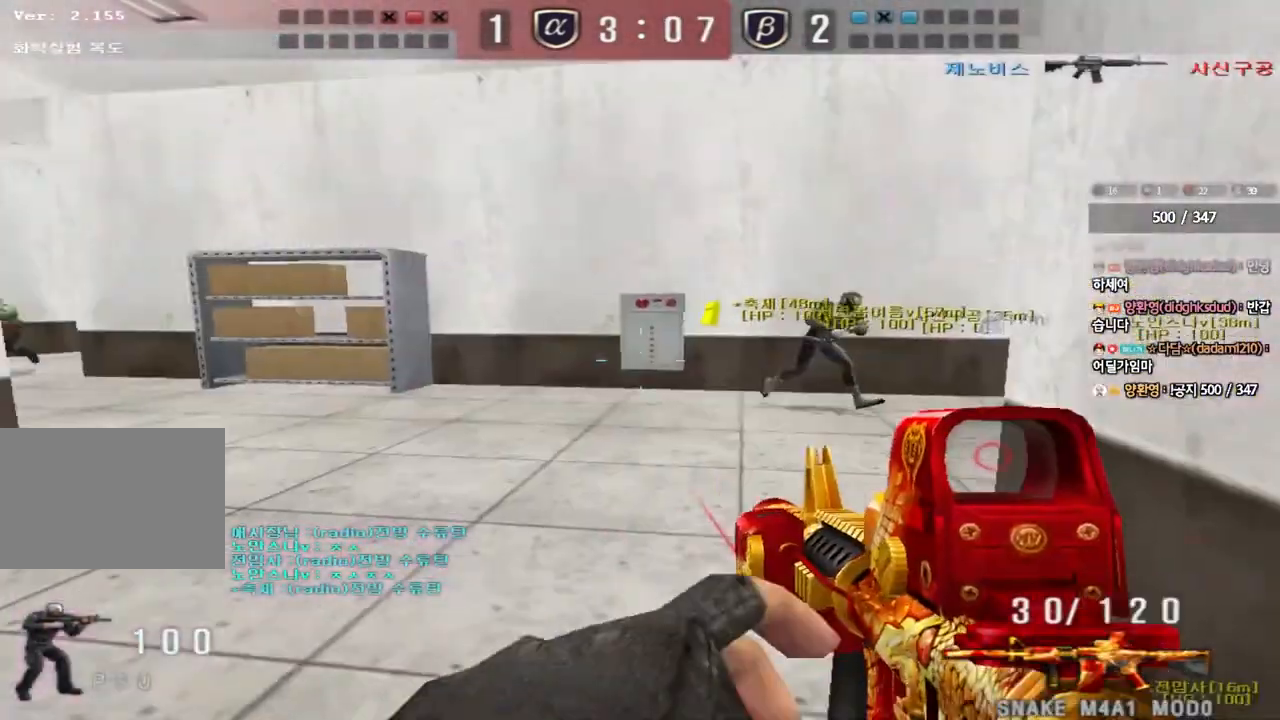
{"keys": ["a", "w"], "events": [[50, "space", "down"], [100, "a", "down"], [100, "space", "up"], [100, "w", "down"], [117, "shift", "up"], [233, "shift", "down"], [383, "shift", "up"]]}
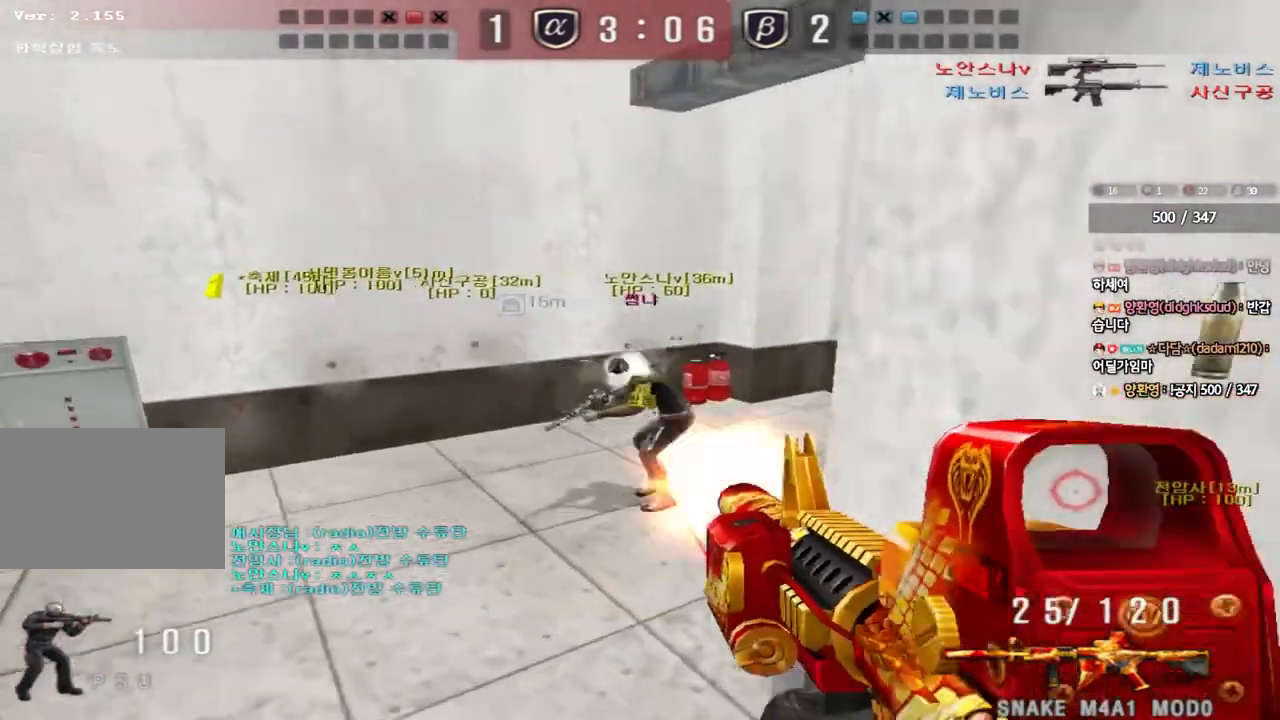
{"keys": ["a", "w"], "events": [[183, "a", "up"], [233, "d", "down"], [367, "d", "up"], [383, "a", "down"]]}
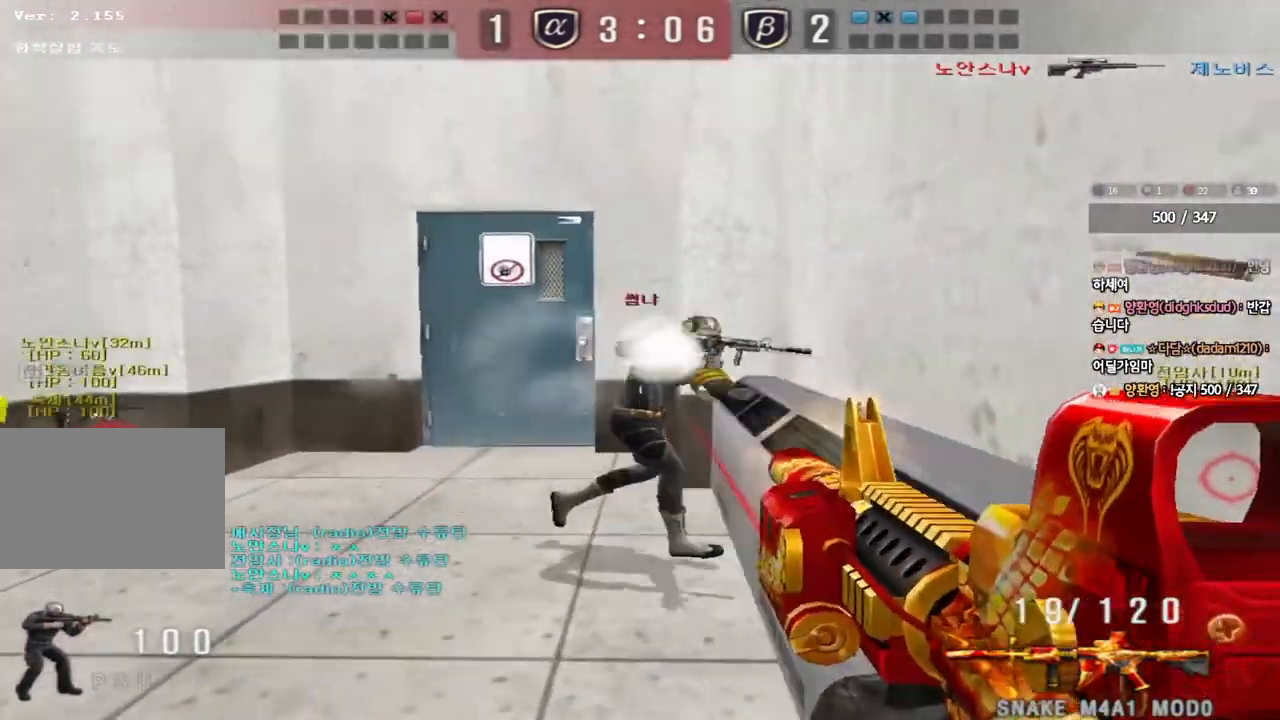
{"keys": ["d", "w"], "events": [[33, "a", "up"], [33, "d", "down"], [183, "ctrl", "down"], [183, "d", "up"], [333, "ctrl", "up"], [333, "d", "down"]]}
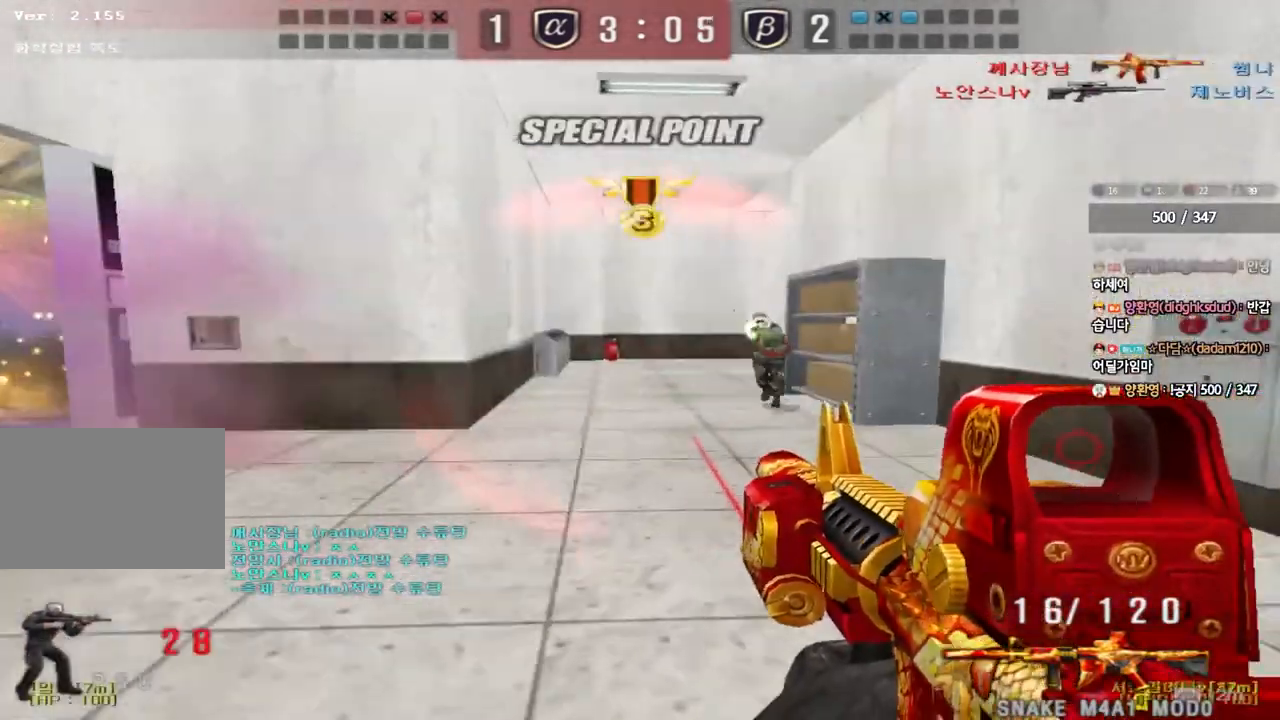
{"keys": ["a", "shift", "w"], "events": [[33, "shift", "down"], [50, "d", "up"], [50, "w", "up"], [67, "space", "down"], [133, "a", "down"], [150, "w", "down"], [167, "shift", "up"], [167, "space", "up"], [250, "shift", "down"], [350, "shift", "up"], [433, "shift", "down"]]}
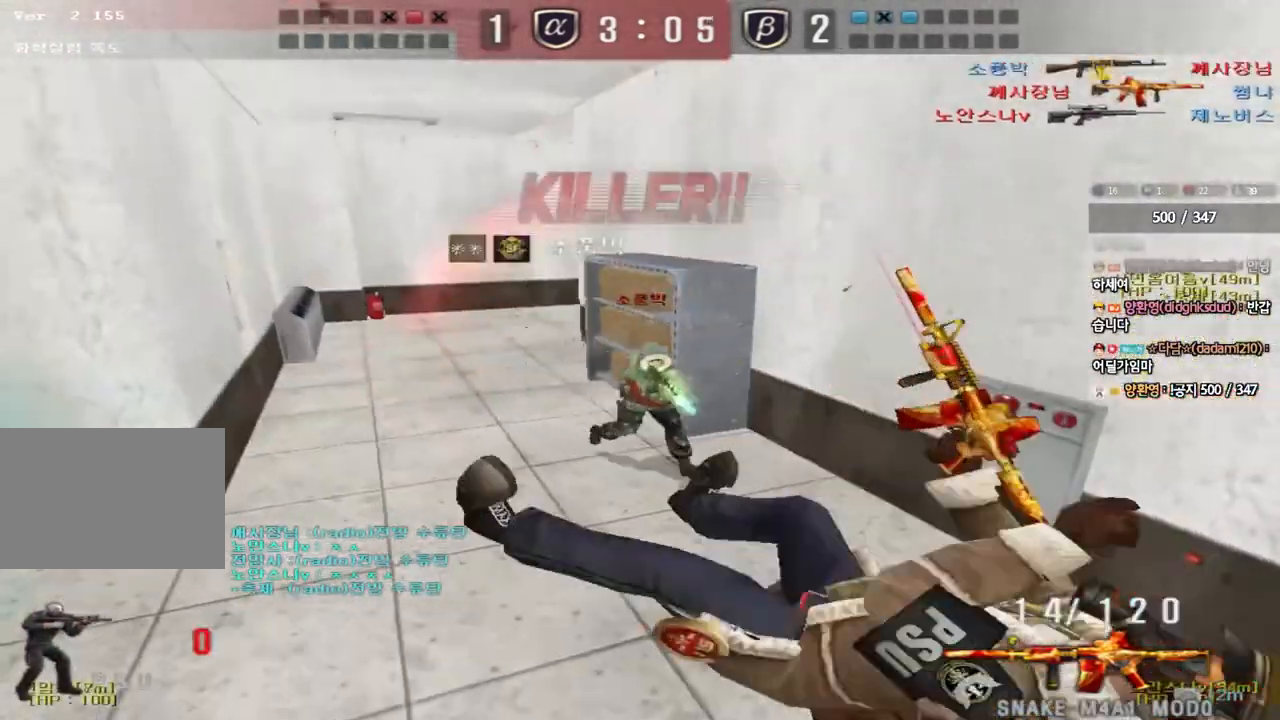
{"keys": [], "events": [[33, "shift", "up"], [217, "w", "up"], [233, "a", "up"]]}